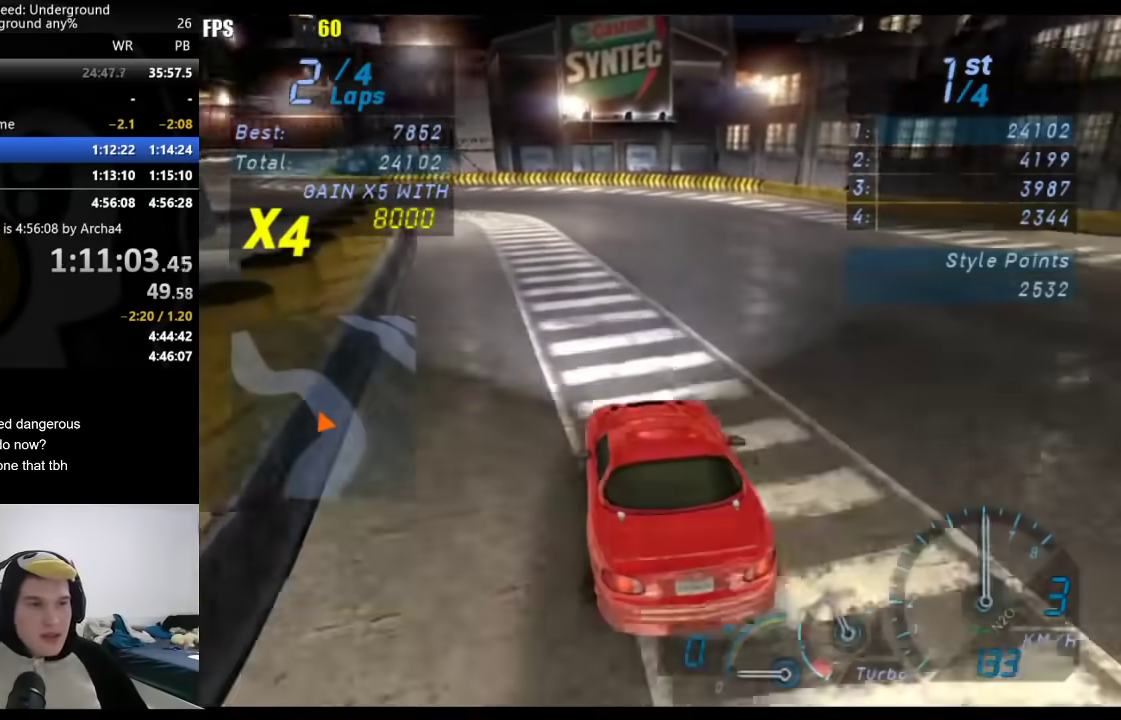
Gameplay with a controller (Xbox layout); each line is a JSON object with the inputs held at the frame after it. "events" lists button and stick changes between this image and that frame as [ms after this image, input, new state], when the widget could be followed in between. Not read: R2.
{"buttons": [], "left_stick": "down-left", "right_stick": "center", "events": [[317, "left_stick", "center"], [367, "left_stick", "down-left"]]}
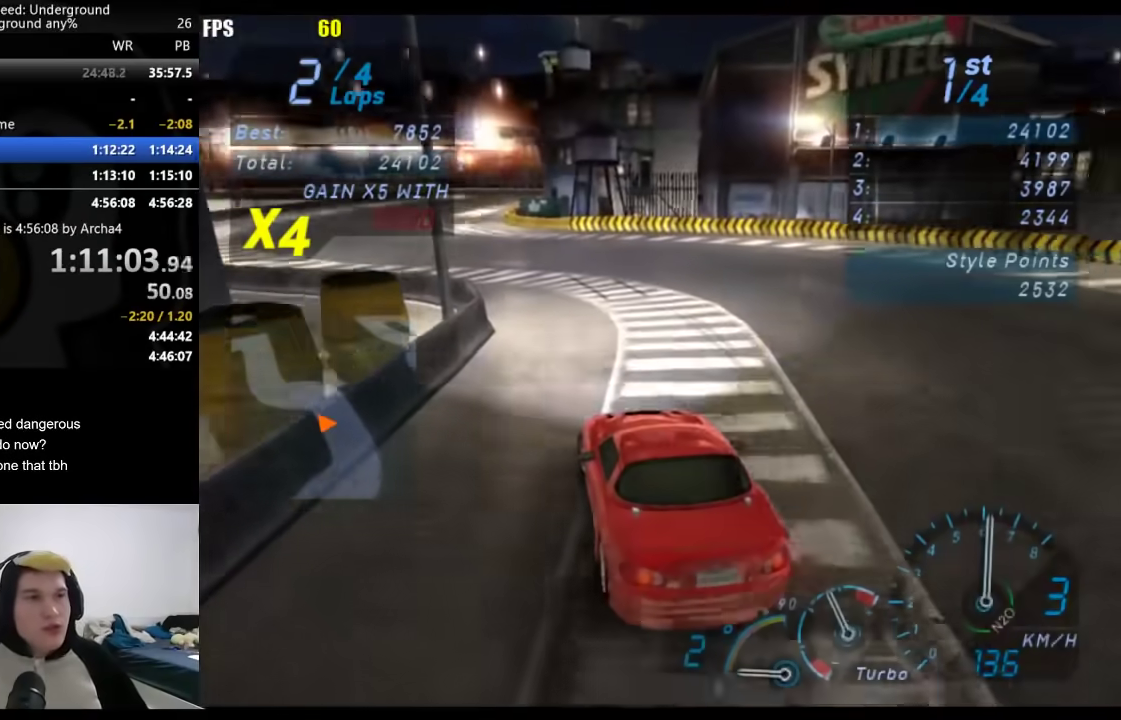
{"buttons": [], "left_stick": "center", "right_stick": "center", "events": [[33, "left_stick", "center"], [133, "left_stick", "down-left"], [283, "left_stick", "center"], [400, "left_stick", "right"], [483, "left_stick", "center"]]}
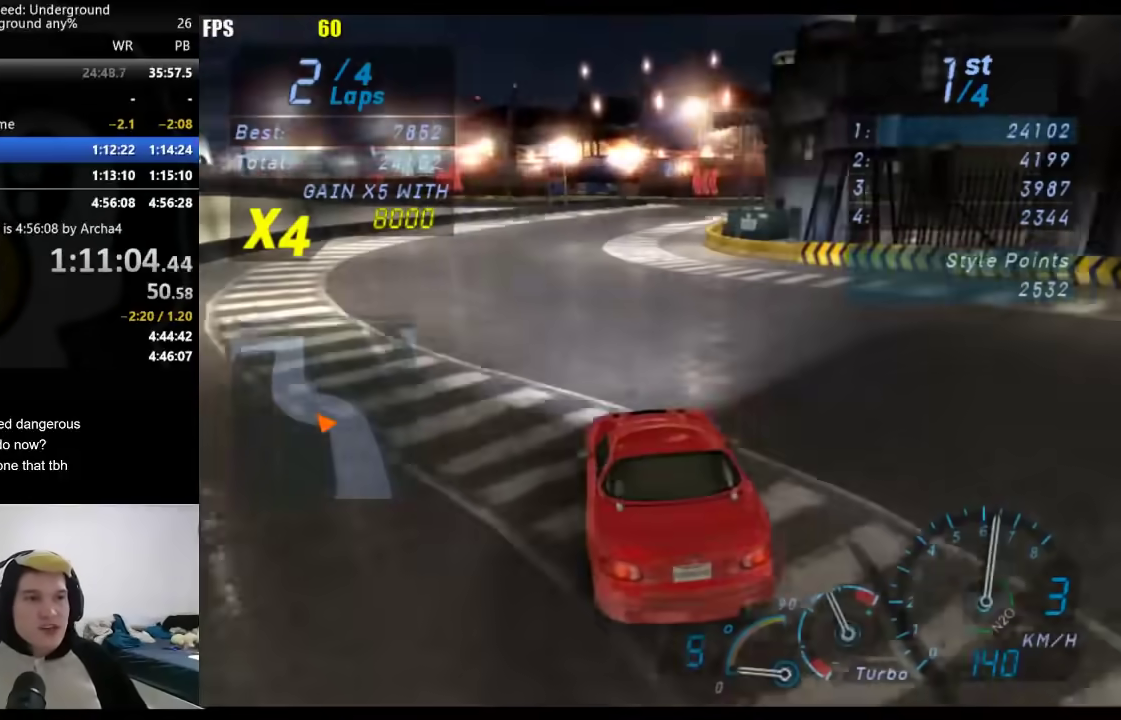
{"buttons": [], "left_stick": "center", "right_stick": "center", "events": [[250, "left_stick", "right"], [417, "left_stick", "center"]]}
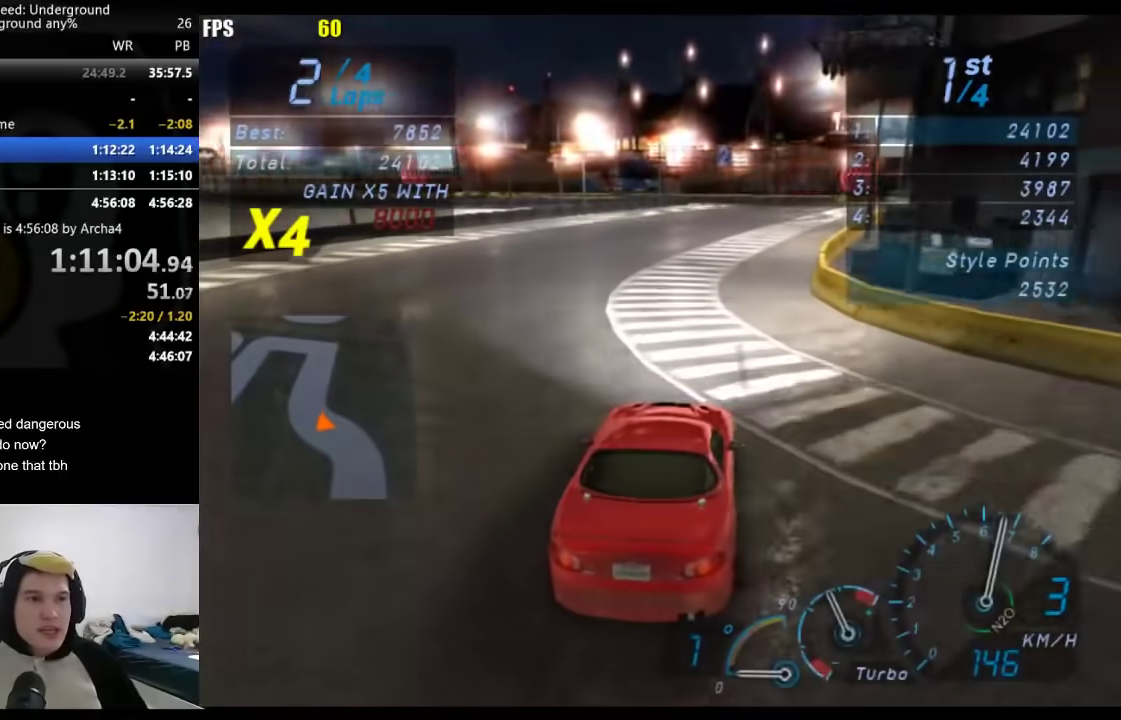
{"buttons": [], "left_stick": "center", "right_stick": "center", "events": [[67, "left_stick", "right"], [200, "left_stick", "center"]]}
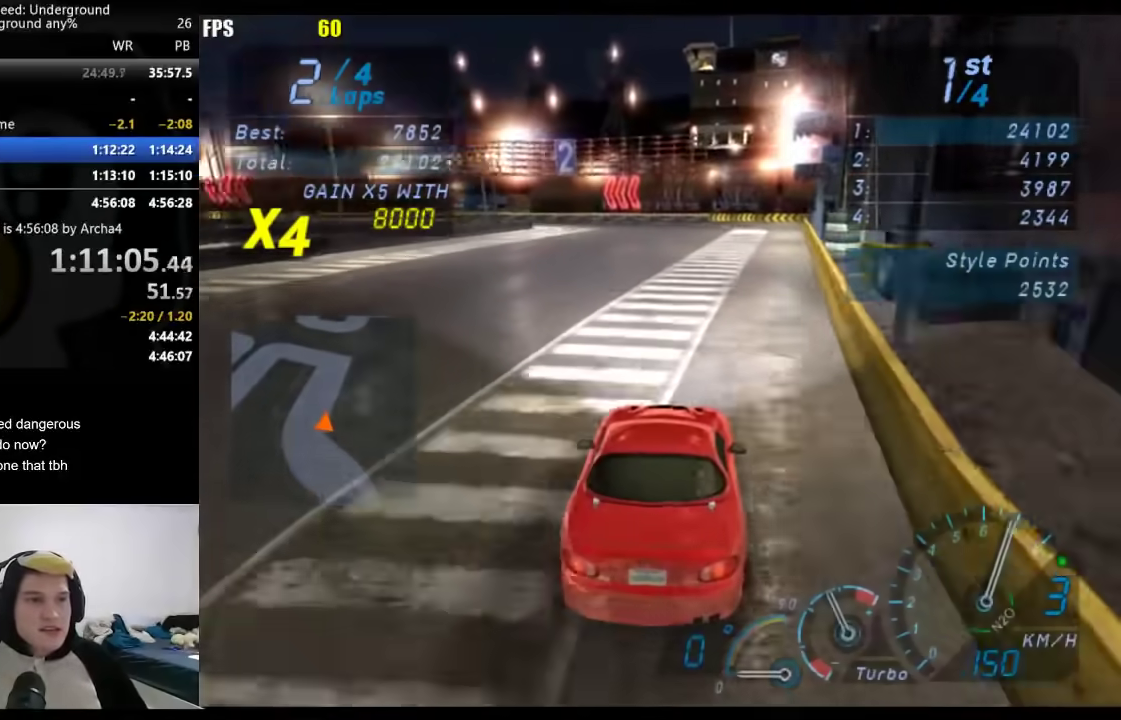
{"buttons": [], "left_stick": "down-left", "right_stick": "center", "events": [[183, "left_stick", "down-left"], [350, "left_stick", "center"], [500, "left_stick", "down-left"]]}
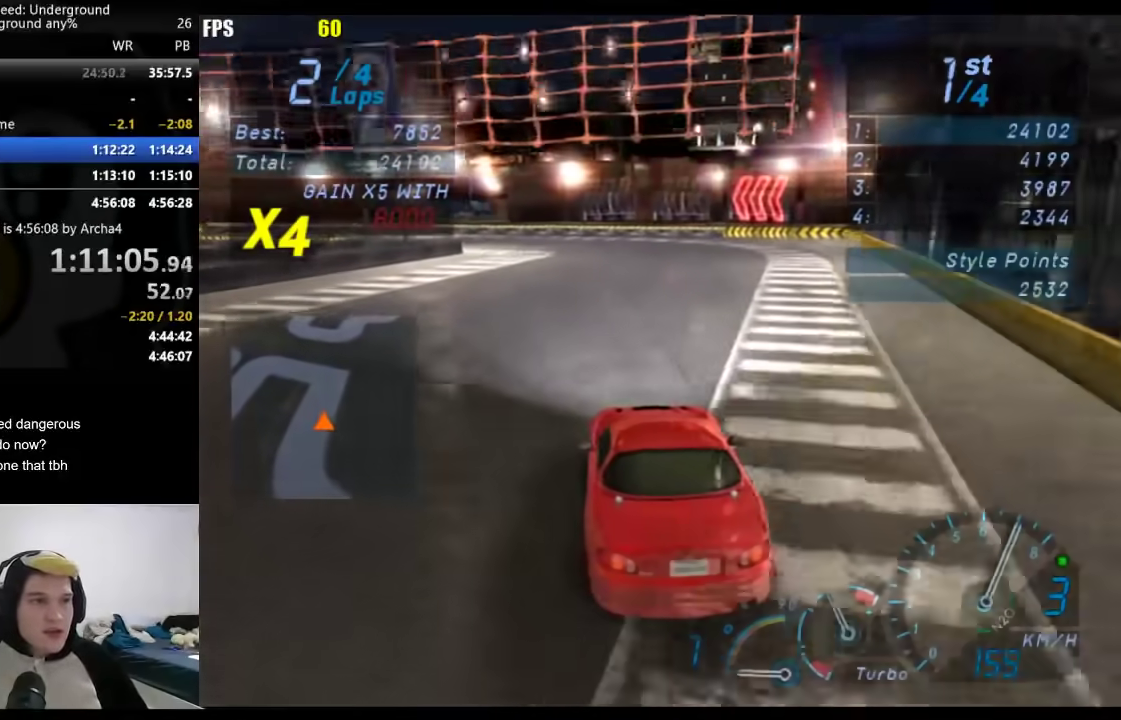
{"buttons": [], "left_stick": "center", "right_stick": "center", "events": [[183, "left_stick", "center"], [267, "left_stick", "down-left"], [433, "left_stick", "center"]]}
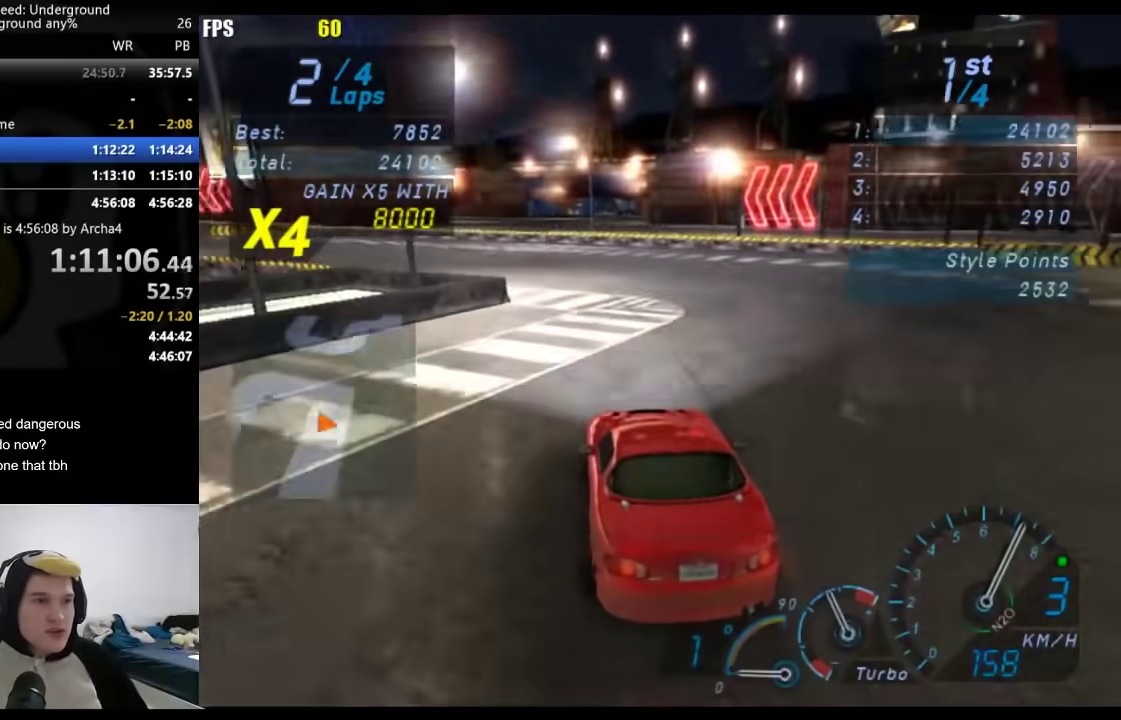
{"buttons": ["B"], "left_stick": "down-left", "right_stick": "center", "events": [[17, "left_stick", "down-left"], [233, "left_stick", "center"], [317, "left_stick", "down-left"], [467, "B", "down"]]}
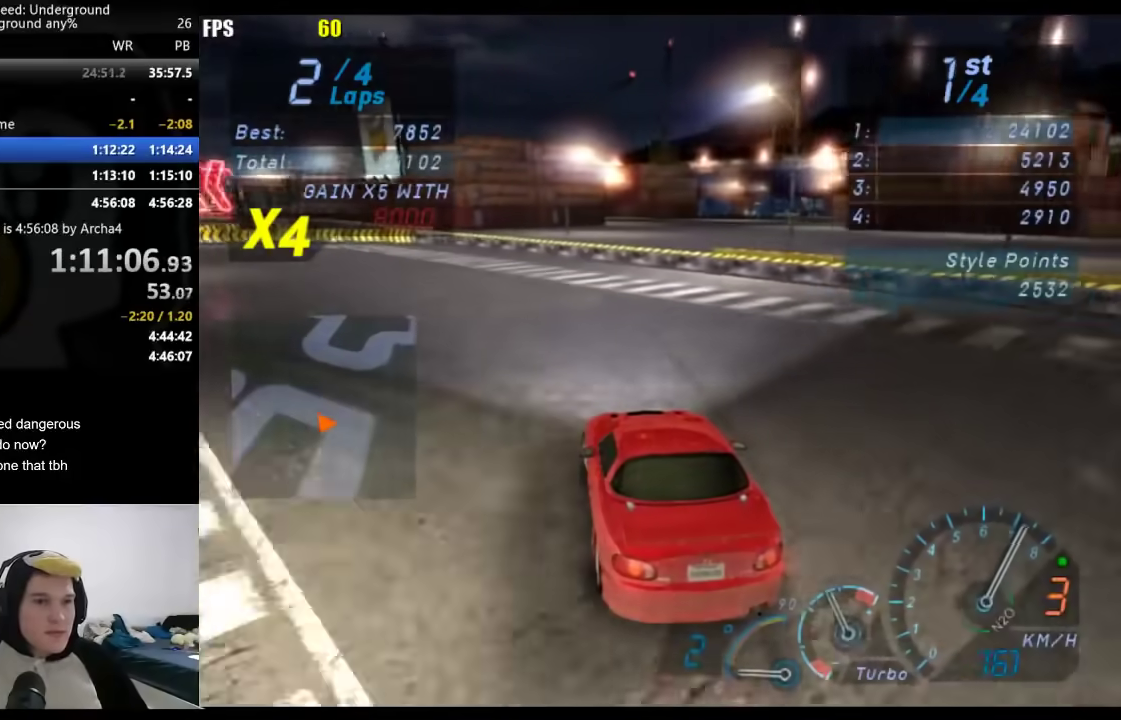
{"buttons": [], "left_stick": "down-left", "right_stick": "center", "events": [[67, "B", "up"], [283, "left_stick", "center"], [417, "left_stick", "down-left"]]}
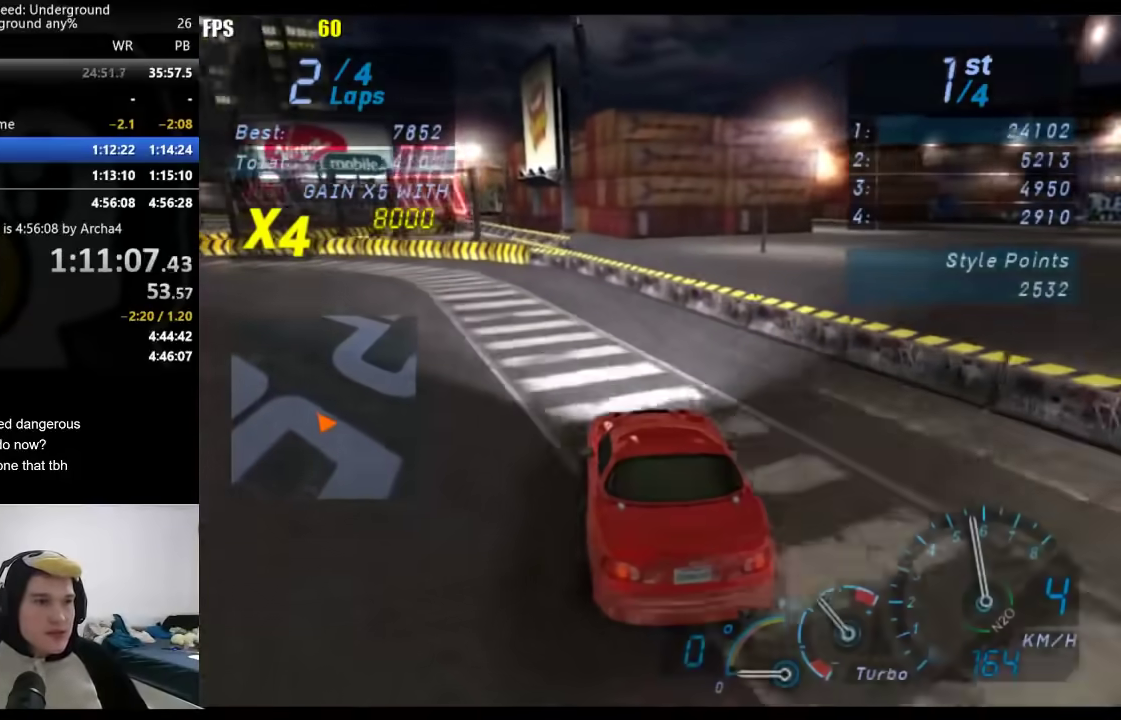
{"buttons": [], "left_stick": "down-left", "right_stick": "center", "events": [[417, "X", "down"], [500, "X", "up"]]}
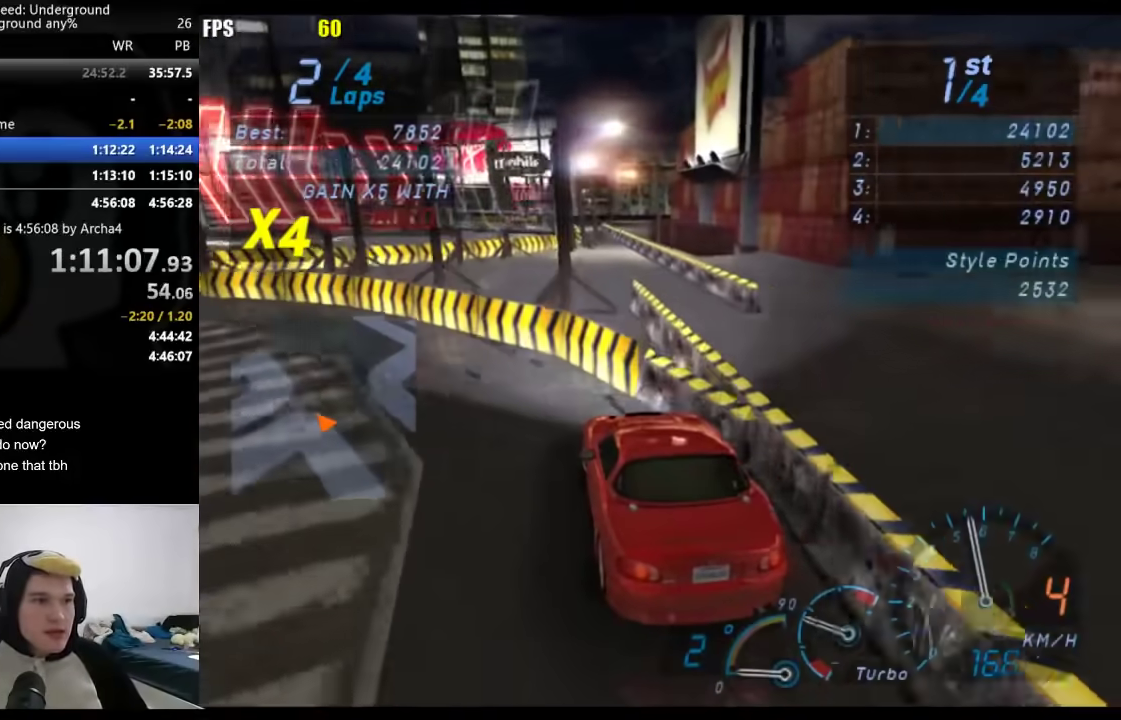
{"buttons": [], "left_stick": "down-left", "right_stick": "center", "events": []}
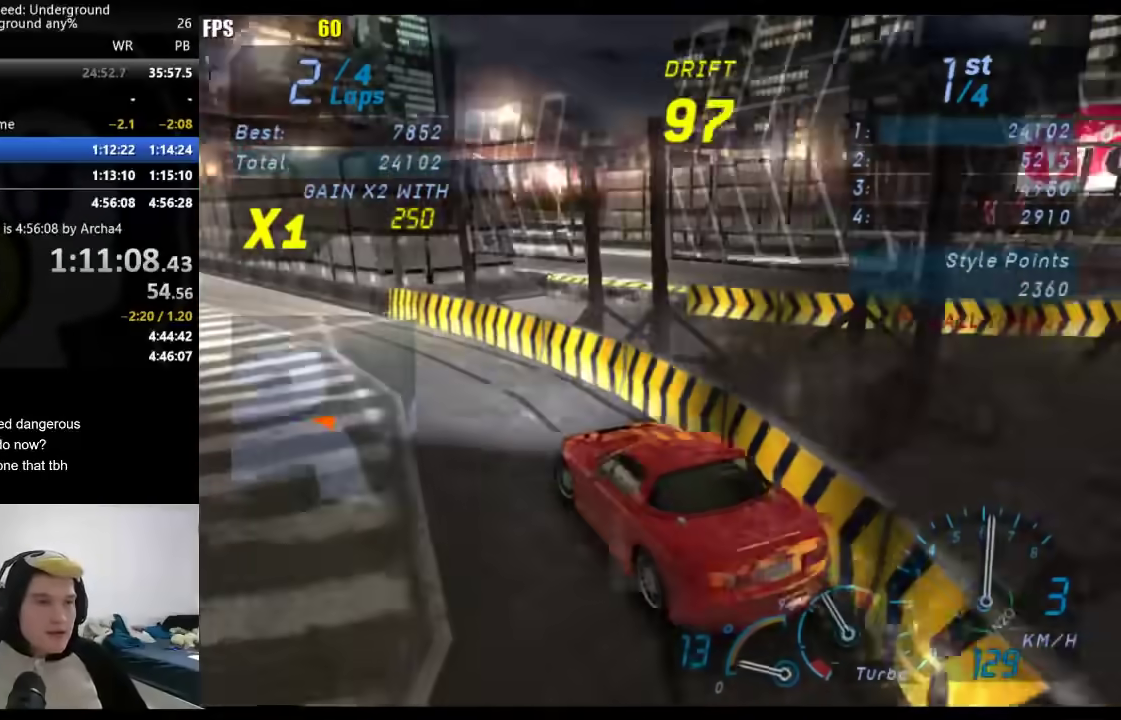
{"buttons": [], "left_stick": "right", "right_stick": "center", "events": [[183, "left_stick", "center"], [467, "left_stick", "right"]]}
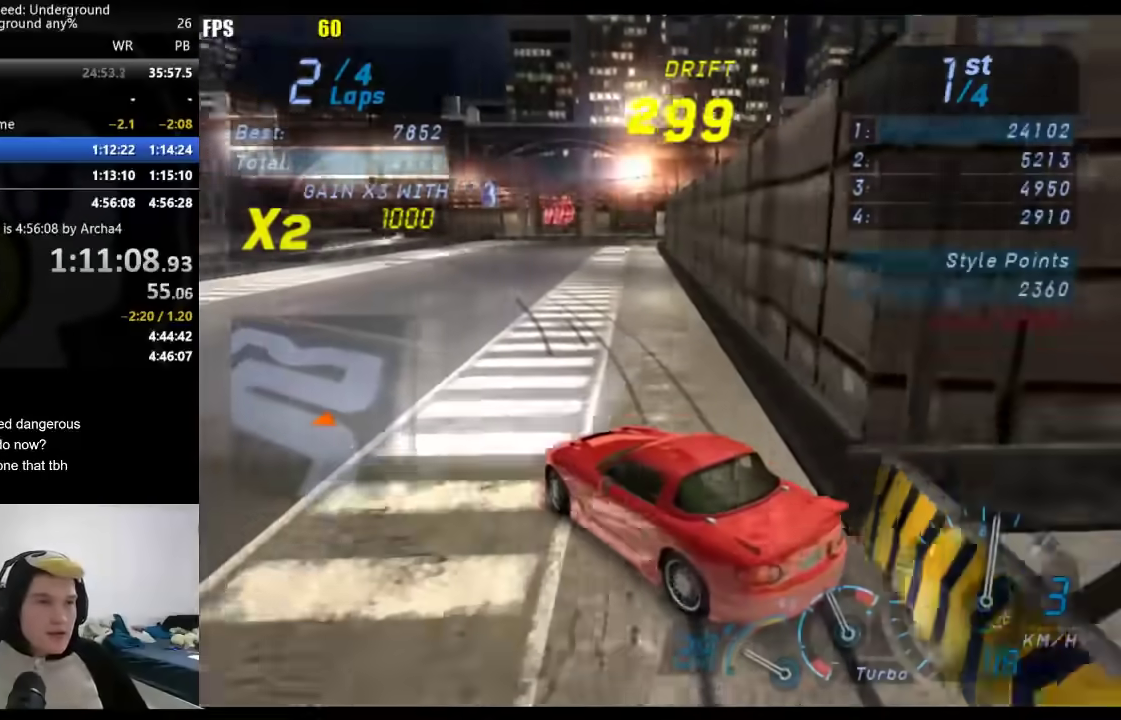
{"buttons": [], "left_stick": "right", "right_stick": "center", "events": [[267, "left_stick", "center"], [333, "left_stick", "right"]]}
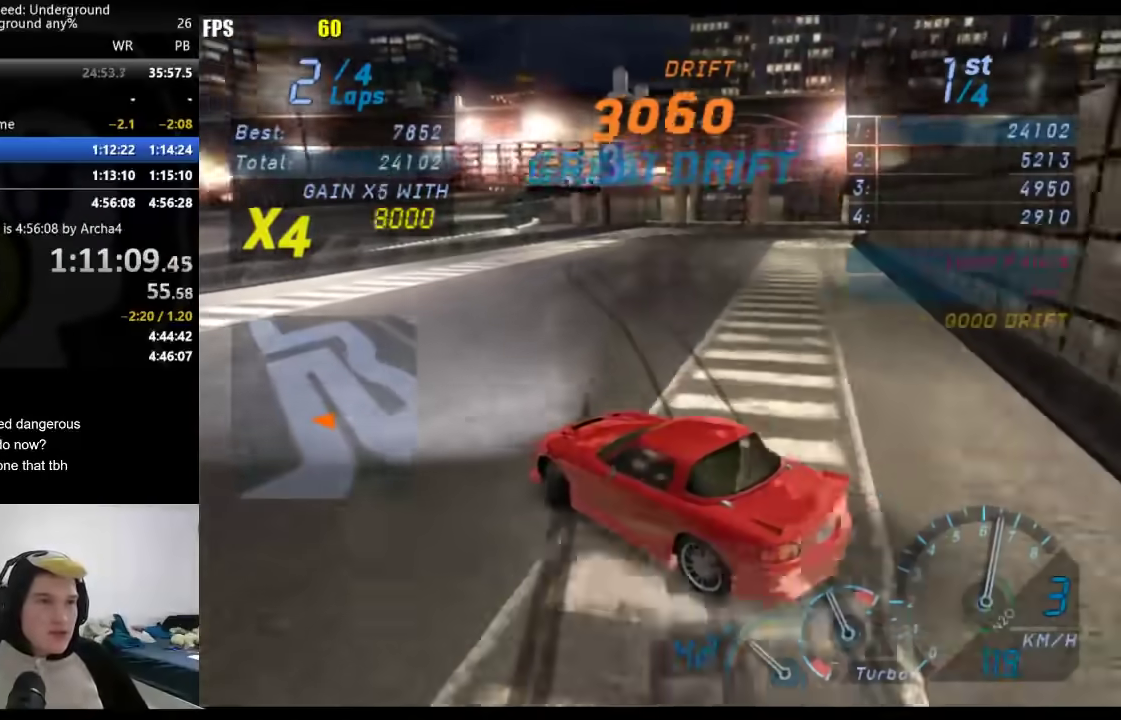
{"buttons": ["L2"], "left_stick": "down-left", "right_stick": "center", "events": [[200, "L2", "down"], [250, "left_stick", "center"], [300, "left_stick", "down-left"], [333, "X", "down"], [450, "X", "up"]]}
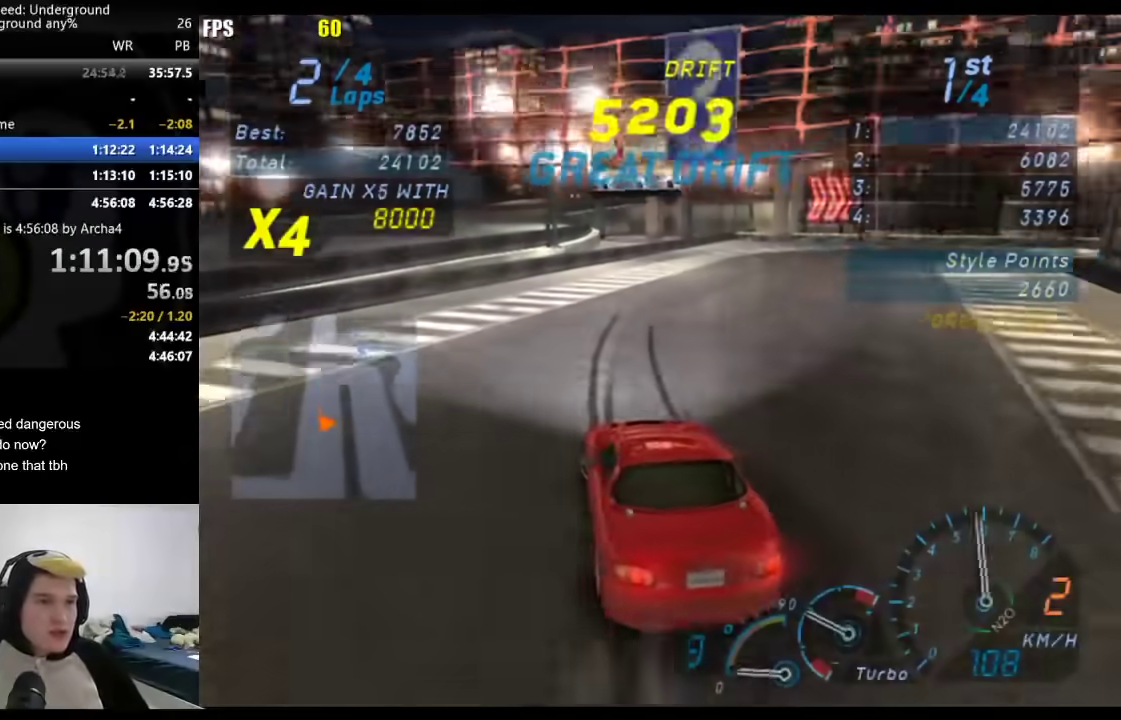
{"buttons": [], "left_stick": "right", "right_stick": "center", "events": [[117, "left_stick", "center"], [167, "left_stick", "right"], [450, "L2", "up"]]}
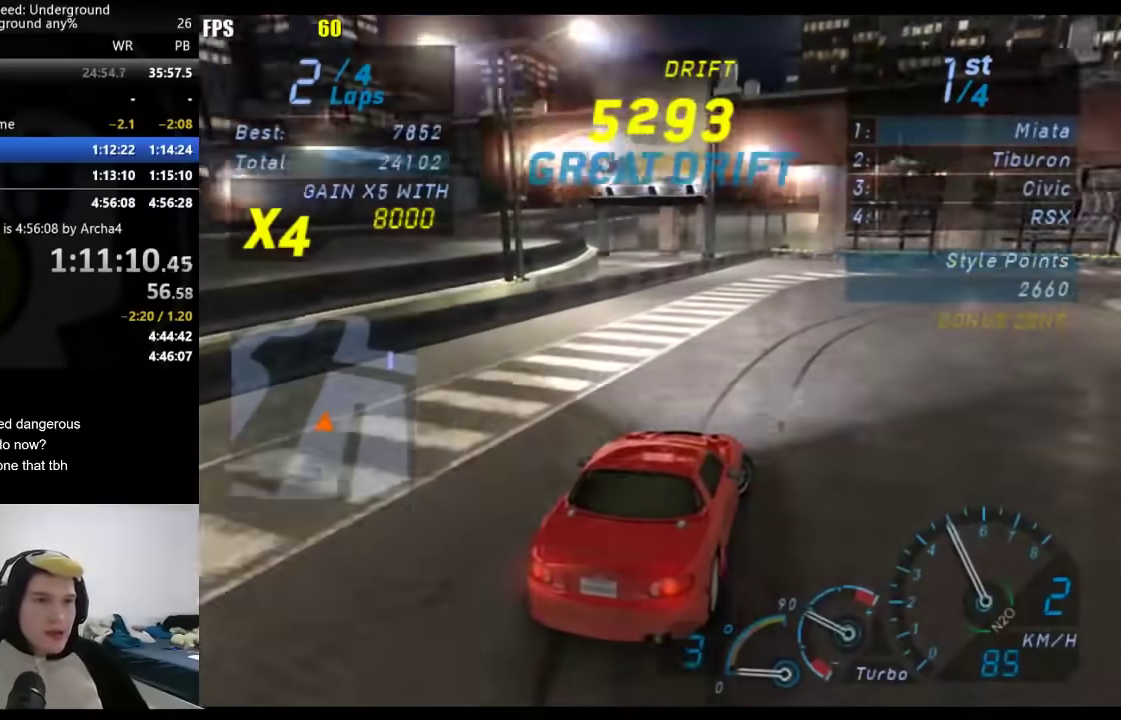
{"buttons": [], "left_stick": "right", "right_stick": "center", "events": []}
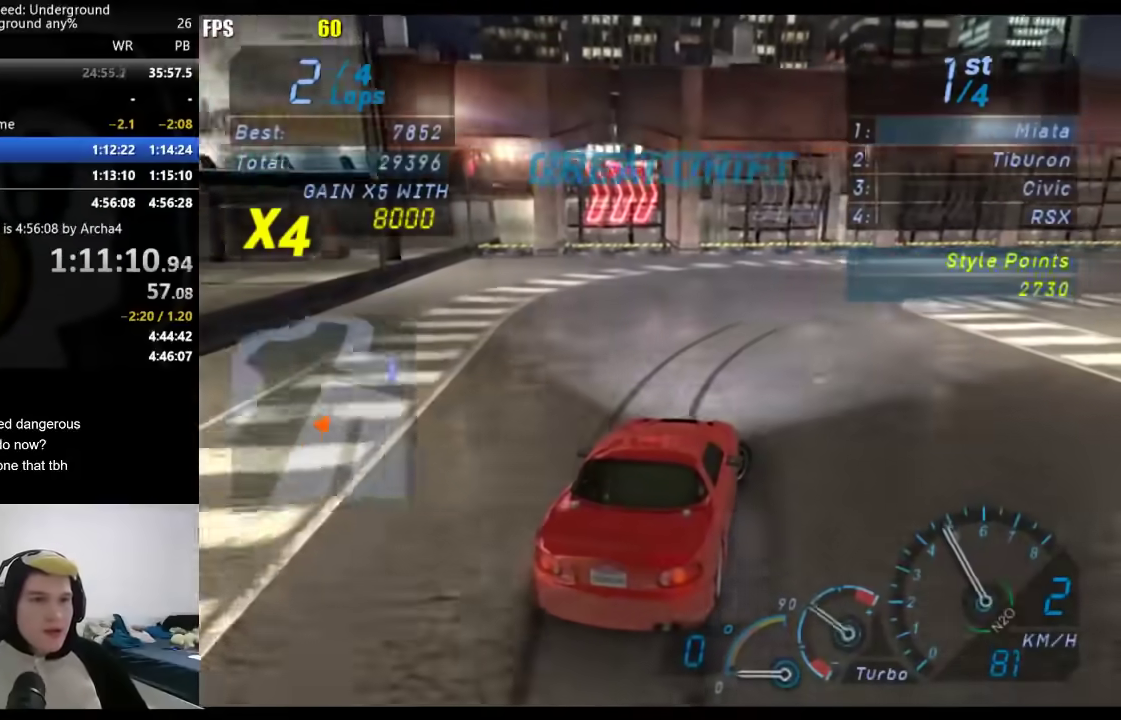
{"buttons": [], "left_stick": "right", "right_stick": "center", "events": []}
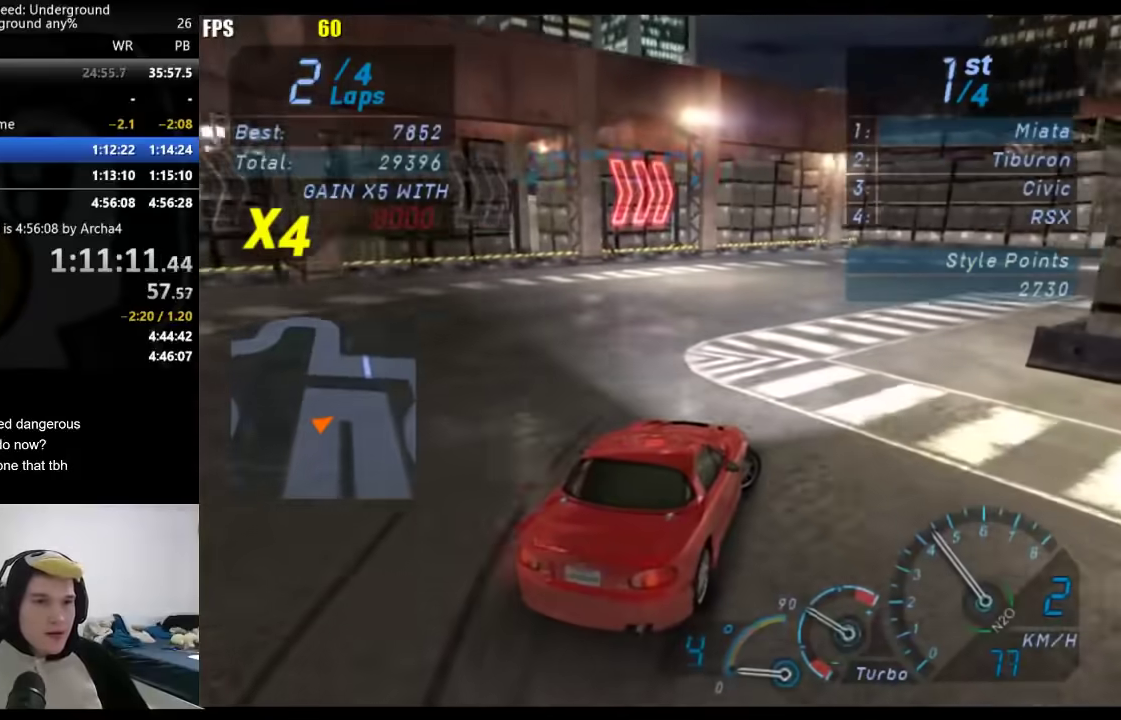
{"buttons": [], "left_stick": "center", "right_stick": "center", "events": [[167, "left_stick", "center"]]}
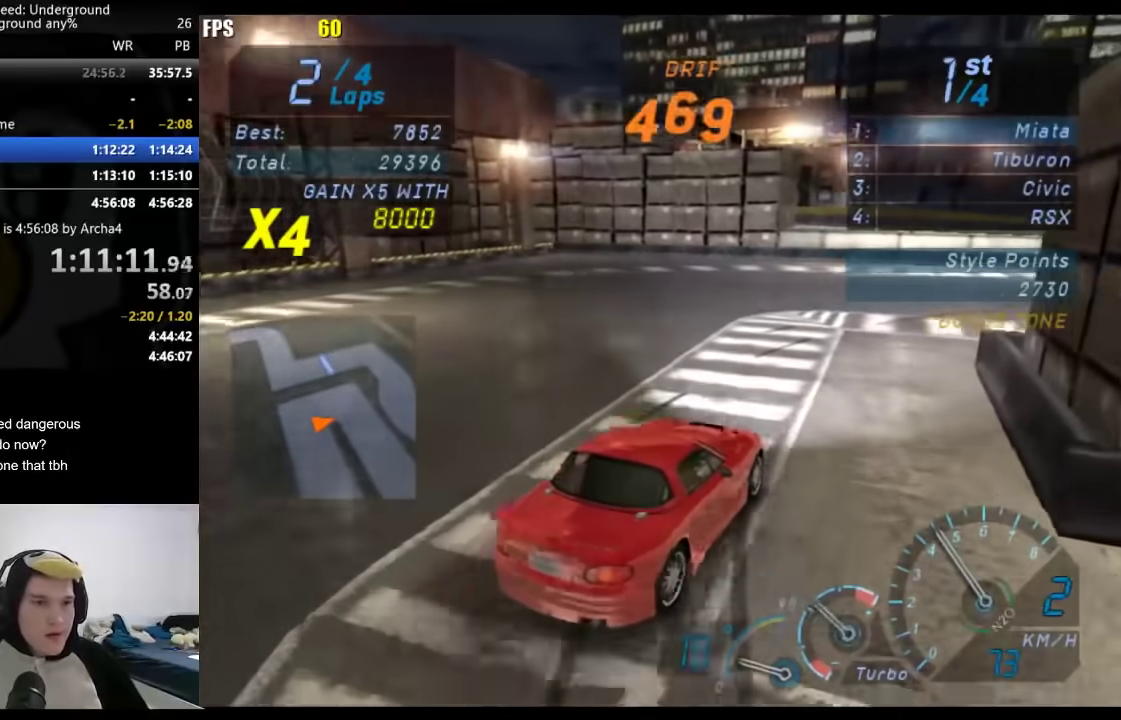
{"buttons": [], "left_stick": "center", "right_stick": "center", "events": []}
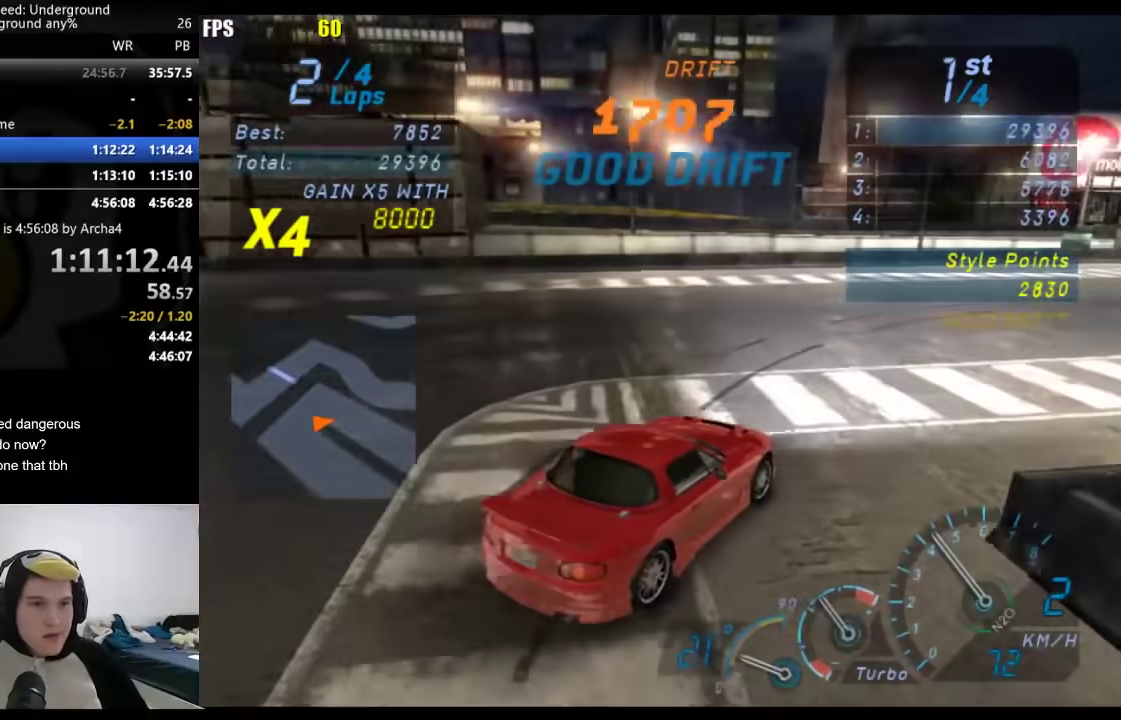
{"buttons": [], "left_stick": "center", "right_stick": "center", "events": []}
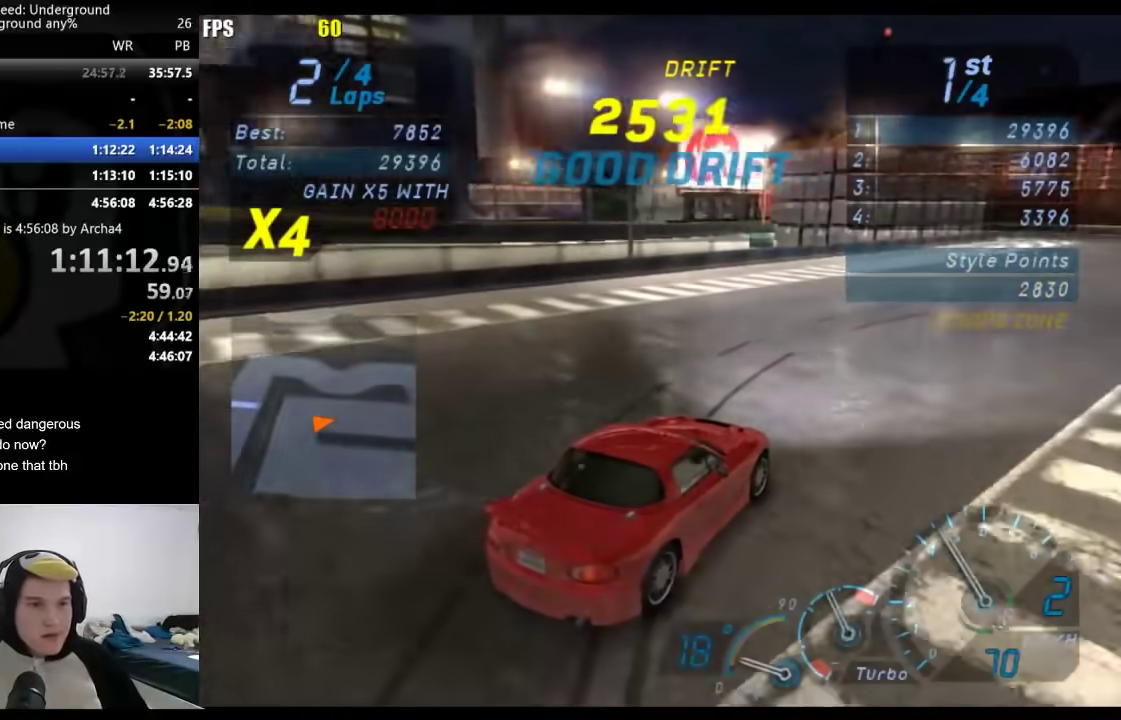
{"buttons": [], "left_stick": "center", "right_stick": "center", "events": [[150, "left_stick", "down-left"], [333, "left_stick", "center"]]}
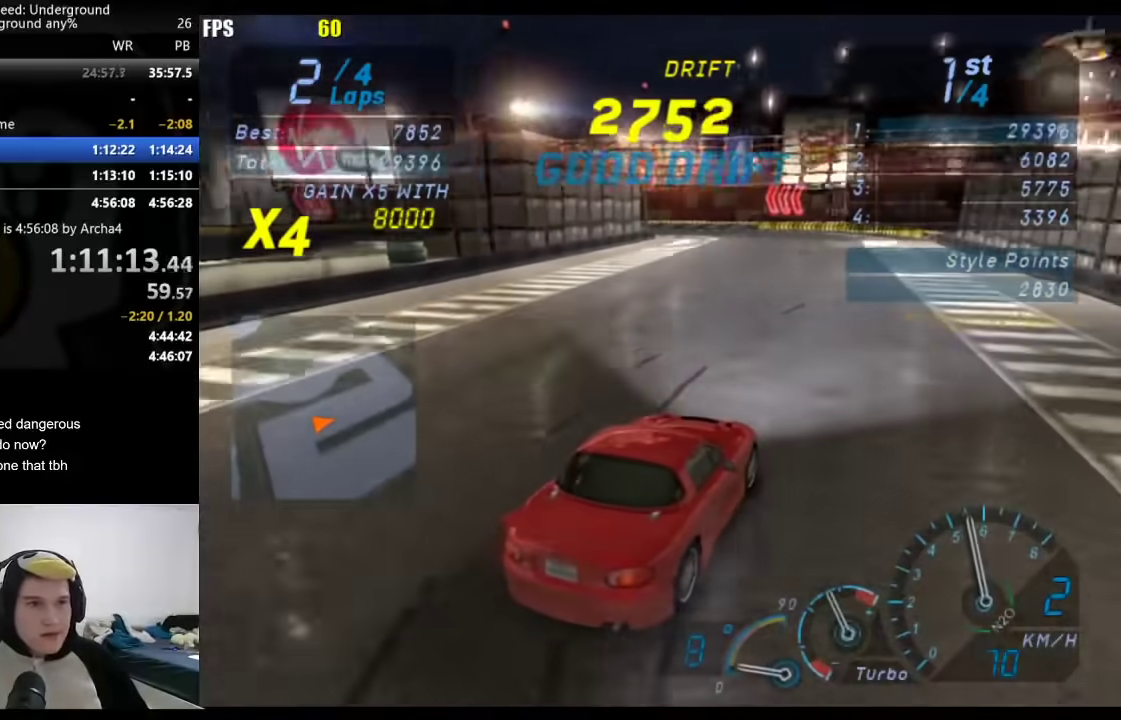
{"buttons": [], "left_stick": "down-left", "right_stick": "center", "events": [[100, "left_stick", "down-left"], [283, "left_stick", "center"], [333, "left_stick", "right"], [467, "left_stick", "down-left"]]}
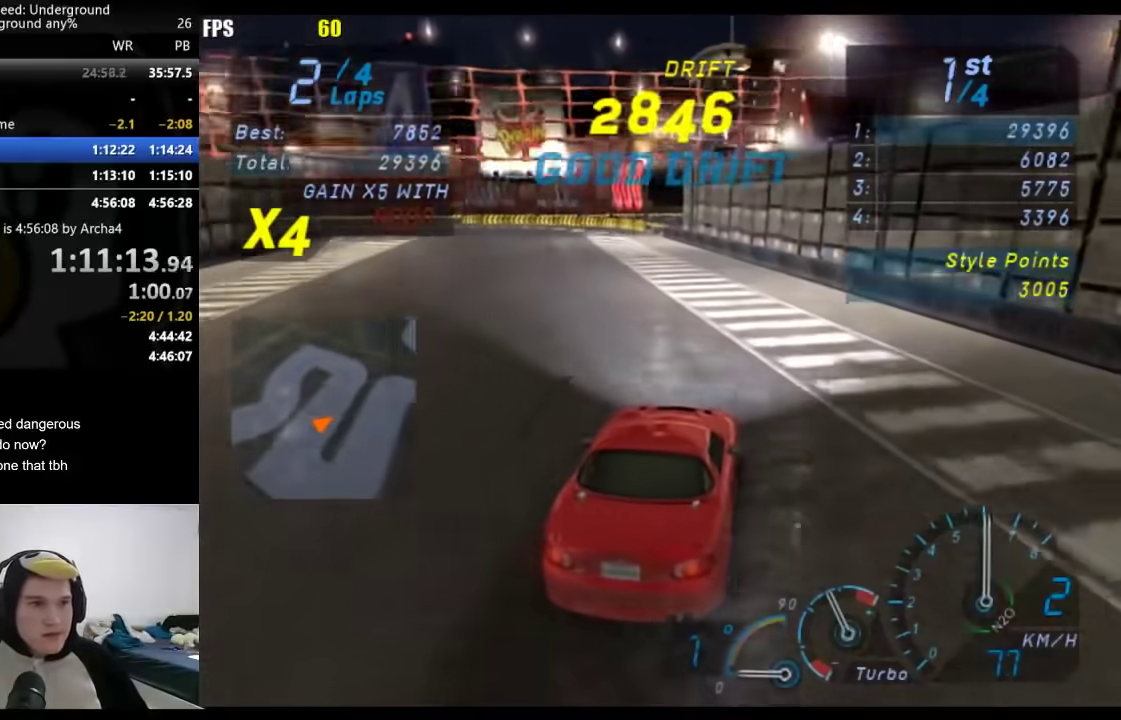
{"buttons": [], "left_stick": "down-left", "right_stick": "center", "events": [[133, "left_stick", "center"], [500, "left_stick", "down-left"]]}
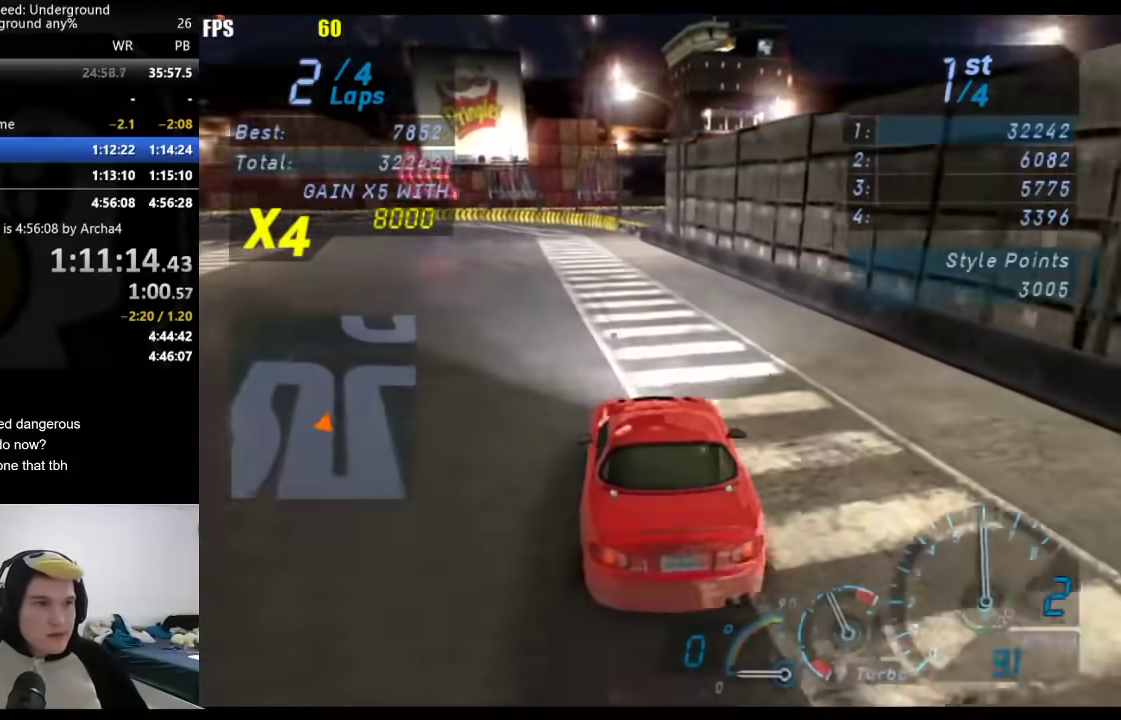
{"buttons": [], "left_stick": "down-left", "right_stick": "center", "events": [[167, "left_stick", "center"], [217, "left_stick", "down-left"]]}
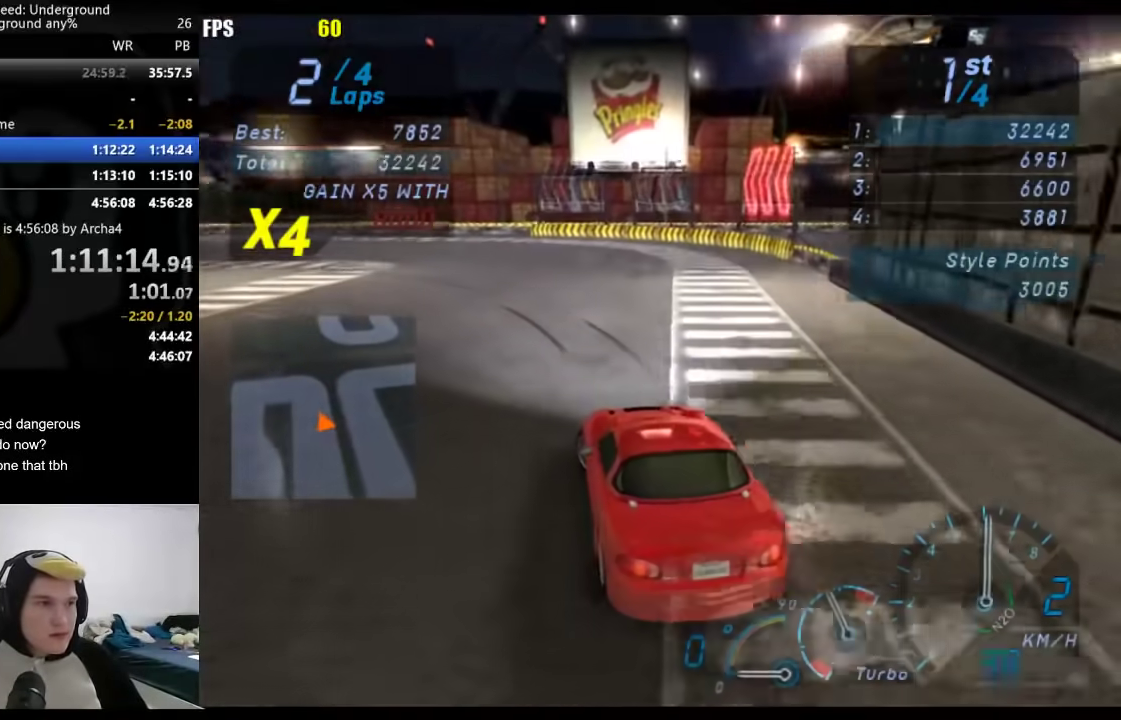
{"buttons": [], "left_stick": "center", "right_stick": "center", "events": [[450, "left_stick", "center"]]}
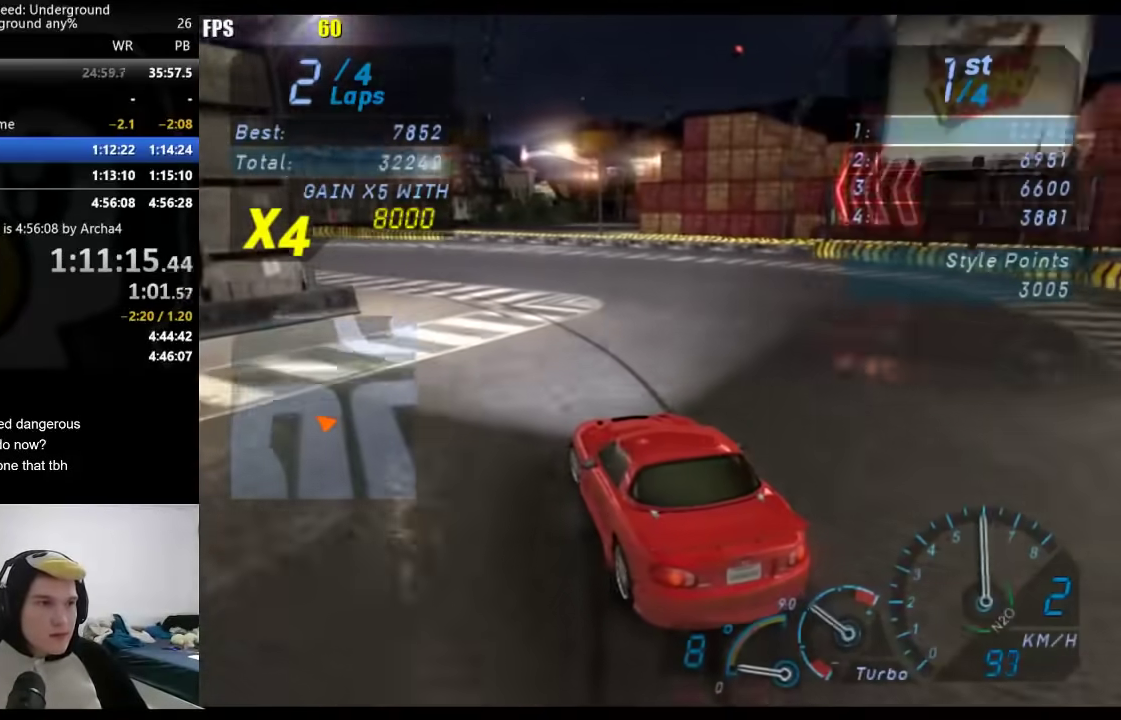
{"buttons": [], "left_stick": "center", "right_stick": "center", "events": []}
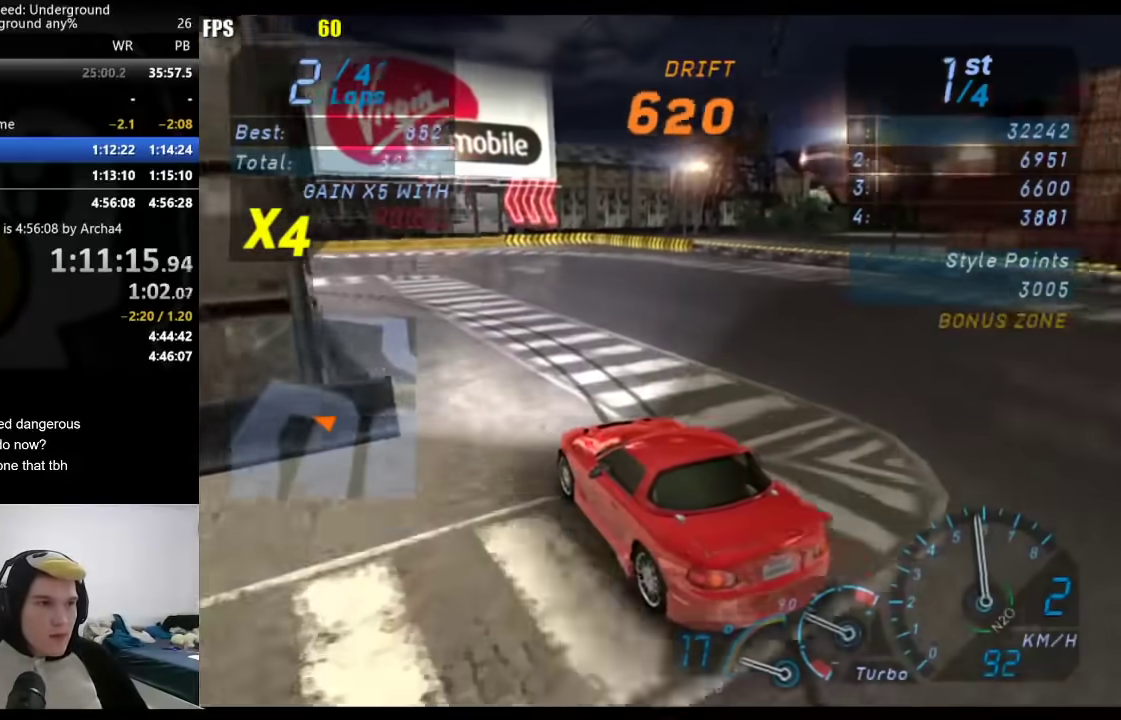
{"buttons": [], "left_stick": "center", "right_stick": "center", "events": []}
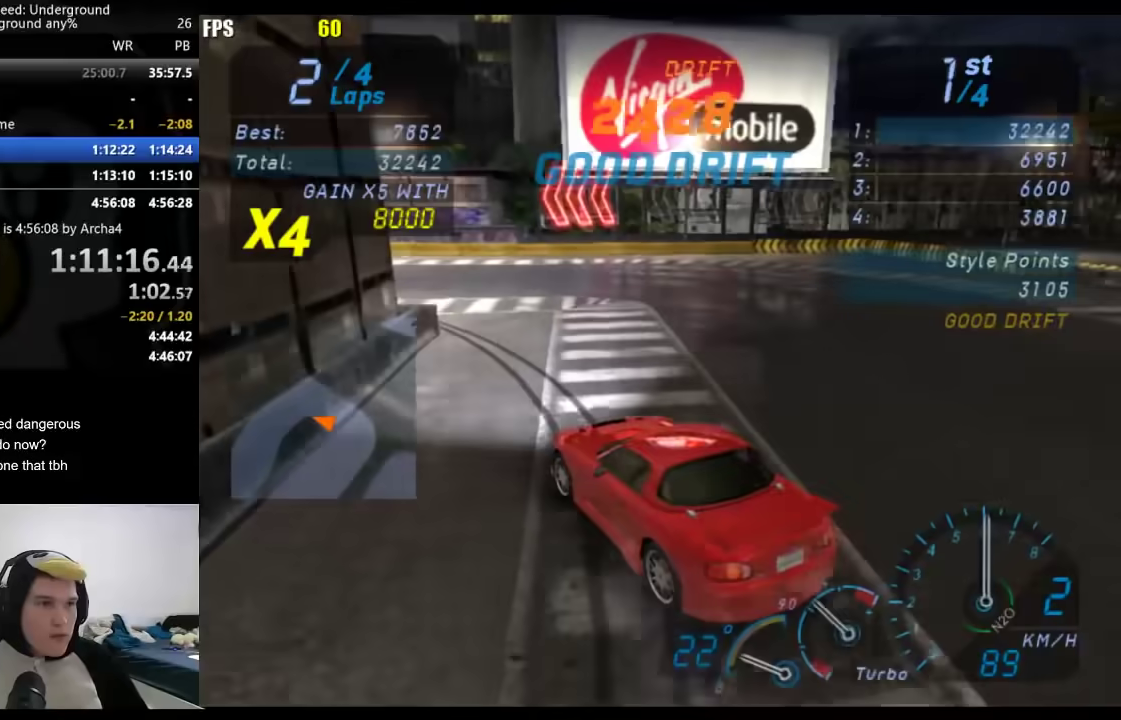
{"buttons": [], "left_stick": "down-left", "right_stick": "center", "events": [[383, "left_stick", "down-left"]]}
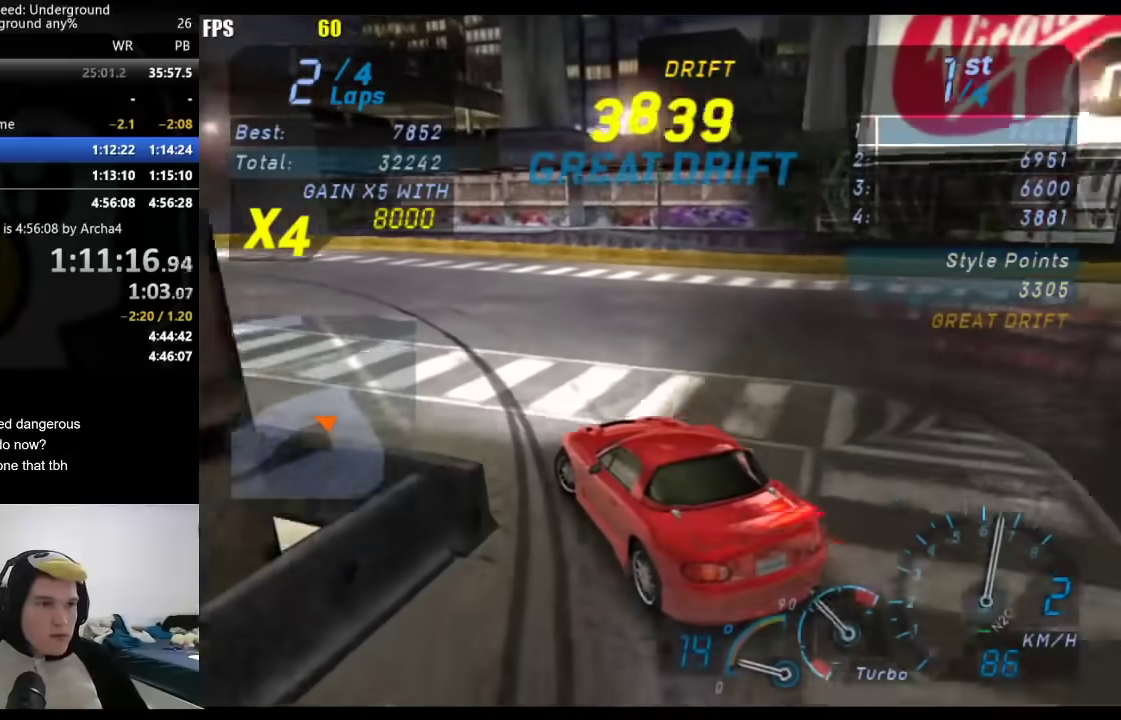
{"buttons": [], "left_stick": "center", "right_stick": "center", "events": [[367, "left_stick", "center"]]}
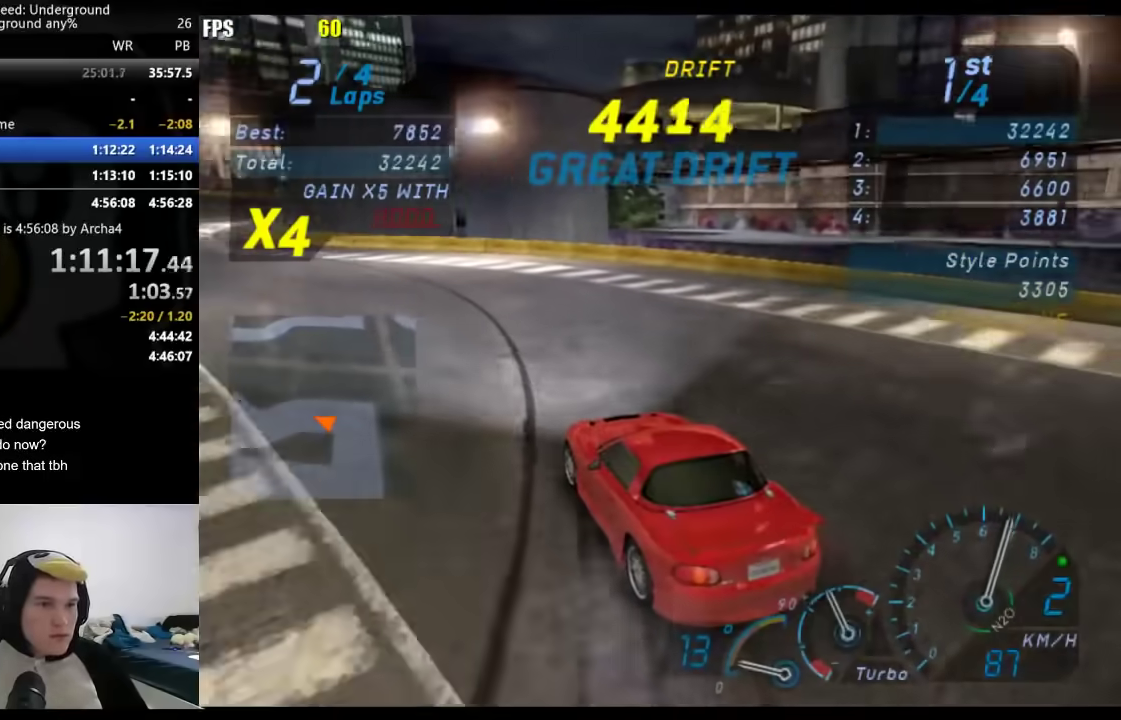
{"buttons": [], "left_stick": "down-left", "right_stick": "center", "events": [[150, "left_stick", "right"], [350, "left_stick", "center"], [433, "left_stick", "down-left"]]}